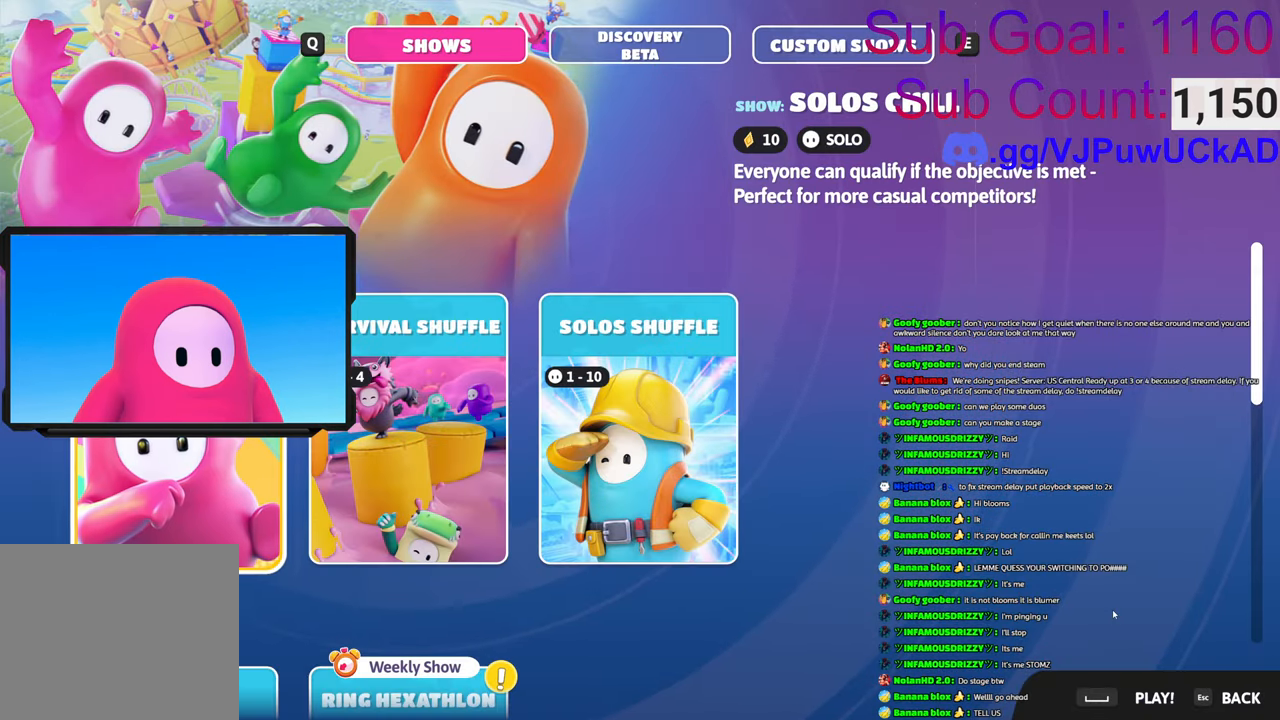
Gameplay with a controller (PlayStation layout); each line is a JSON object with the inputs held at the frame after it. "events" lists button and stick changes between this image and that frame as [ms after this image, input, new state], when the widget could be followed in between.
{"buttons": [], "left_stick": "center", "right_stick": "center", "events": [[200, "R1", "down"], [316, "R1", "up"], [383, "R1", "down"], [500, "R1", "up"]]}
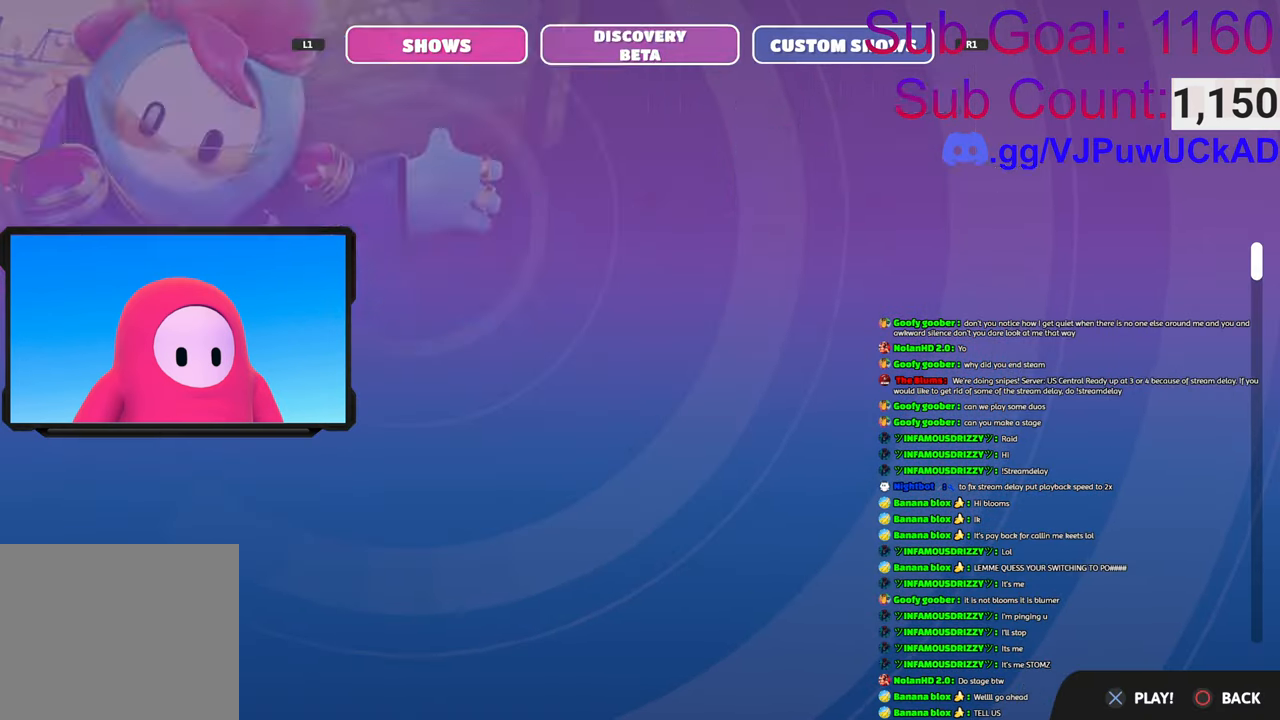
{"buttons": [], "left_stick": "center", "right_stick": "center", "events": [[250, "R1", "down"], [366, "R1", "up"]]}
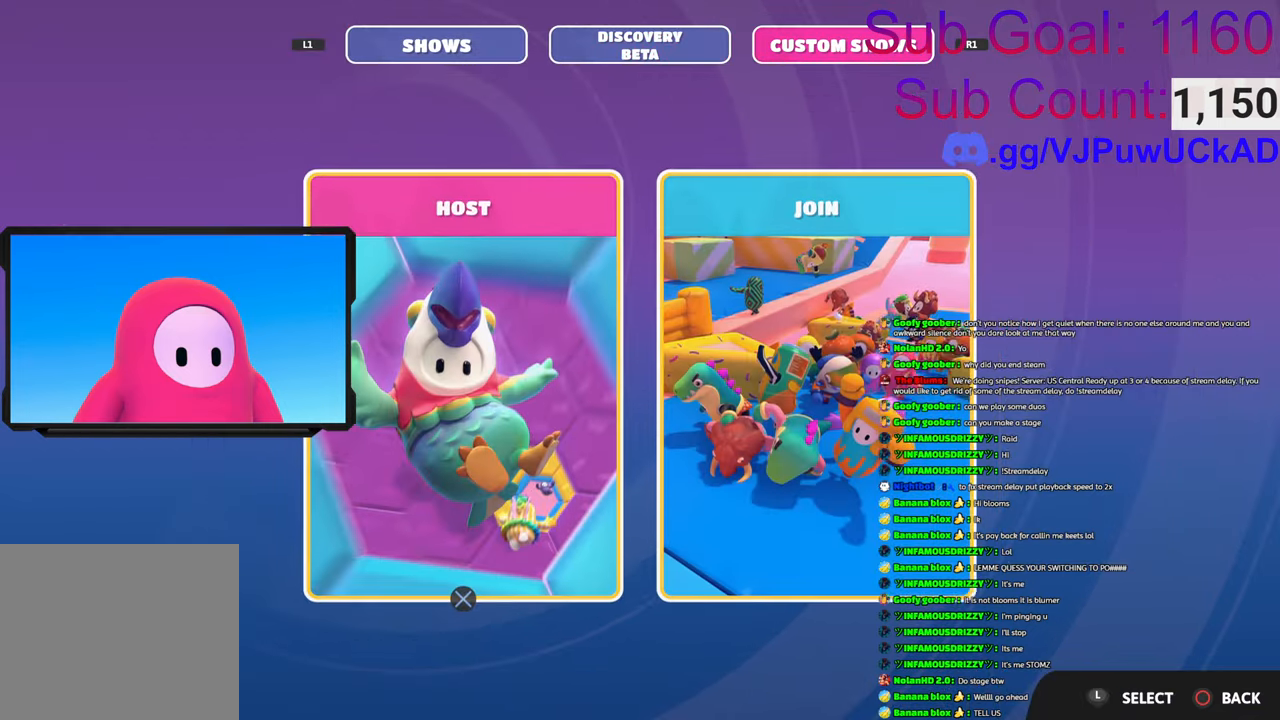
{"buttons": [], "left_stick": "center", "right_stick": "center", "events": []}
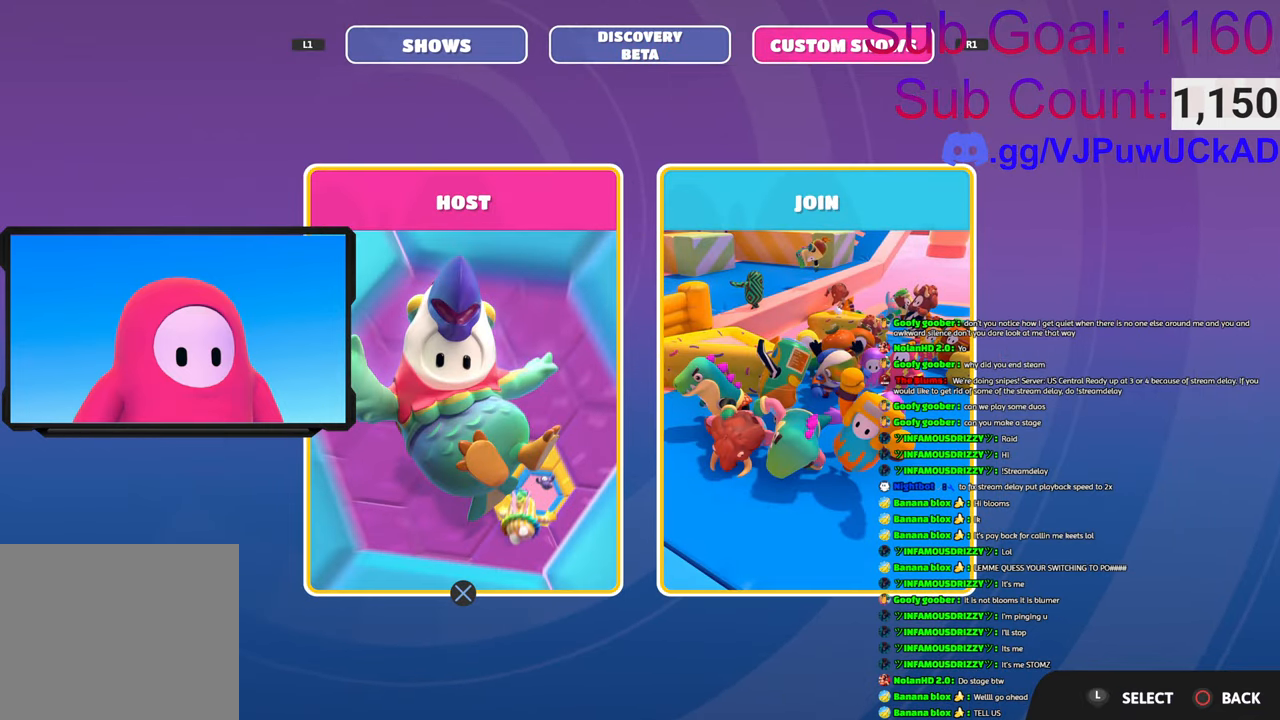
{"buttons": [], "left_stick": "center", "right_stick": "center", "events": [[100, "CROSS", "down"], [216, "CROSS", "up"]]}
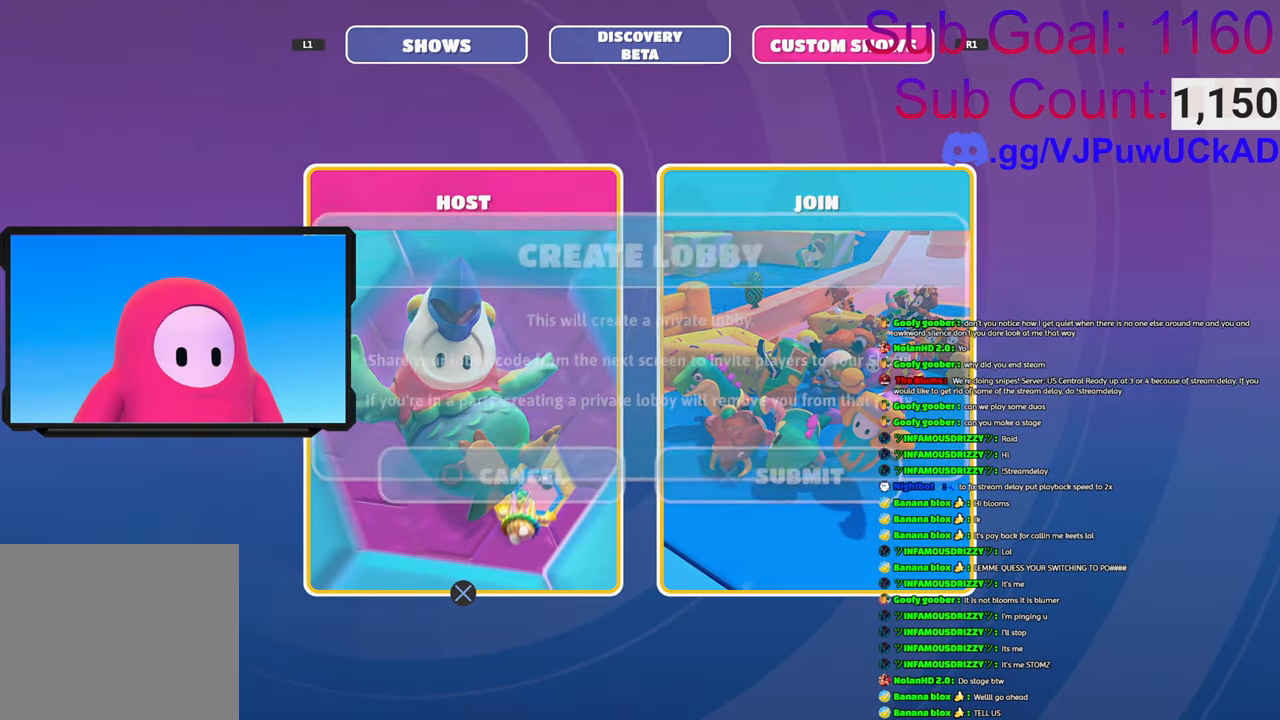
{"buttons": [], "left_stick": "center", "right_stick": "center", "events": [[50, "CROSS", "down"], [133, "CROSS", "up"]]}
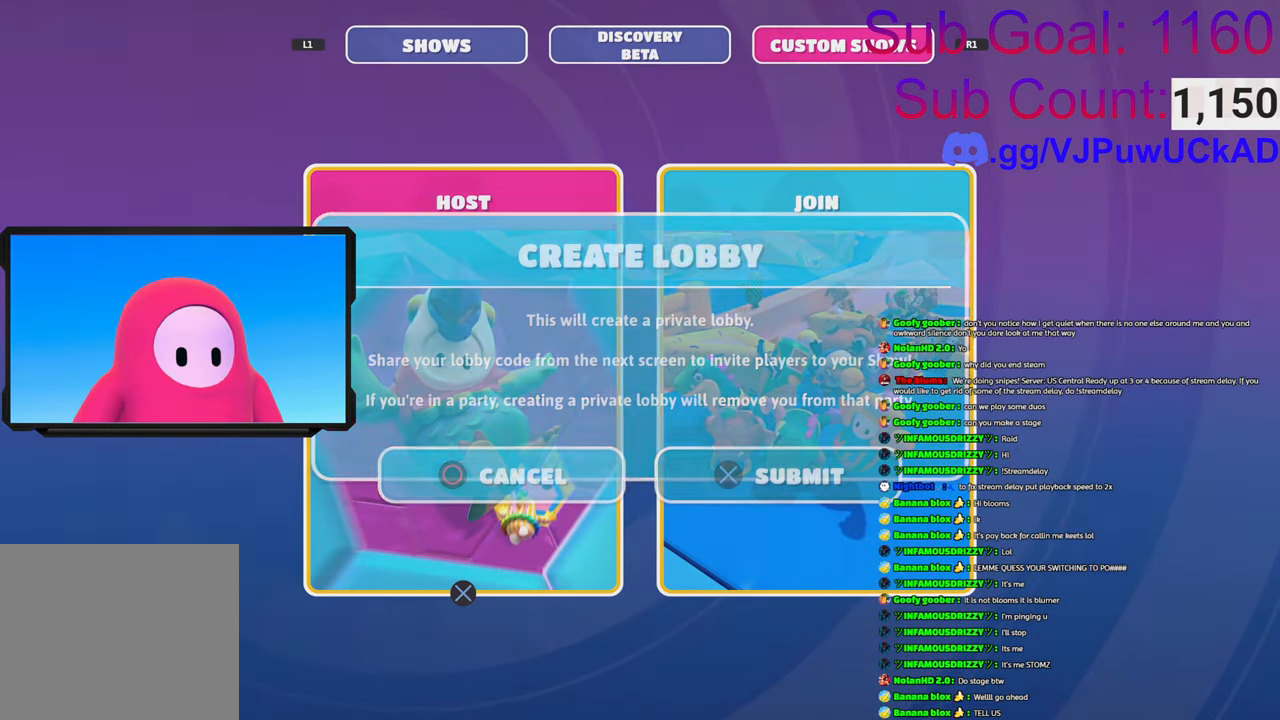
{"buttons": [], "left_stick": "center", "right_stick": "center", "events": []}
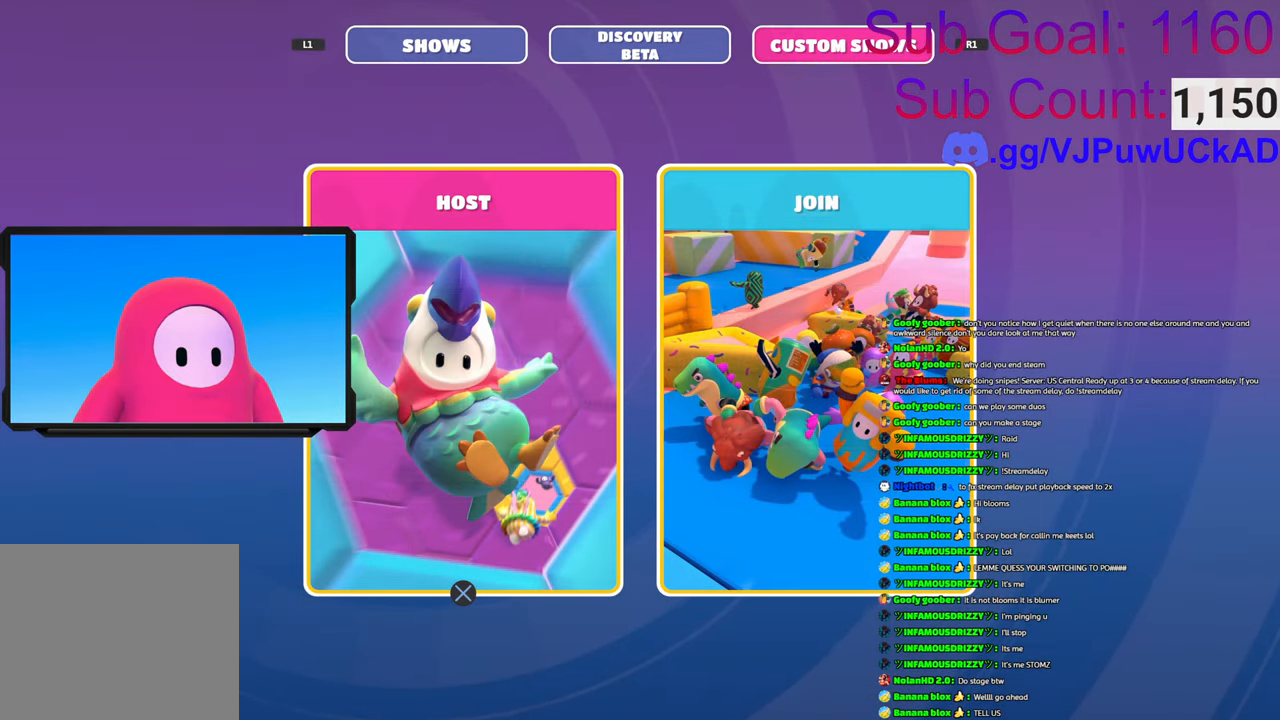
{"buttons": [], "left_stick": "center", "right_stick": "center", "events": []}
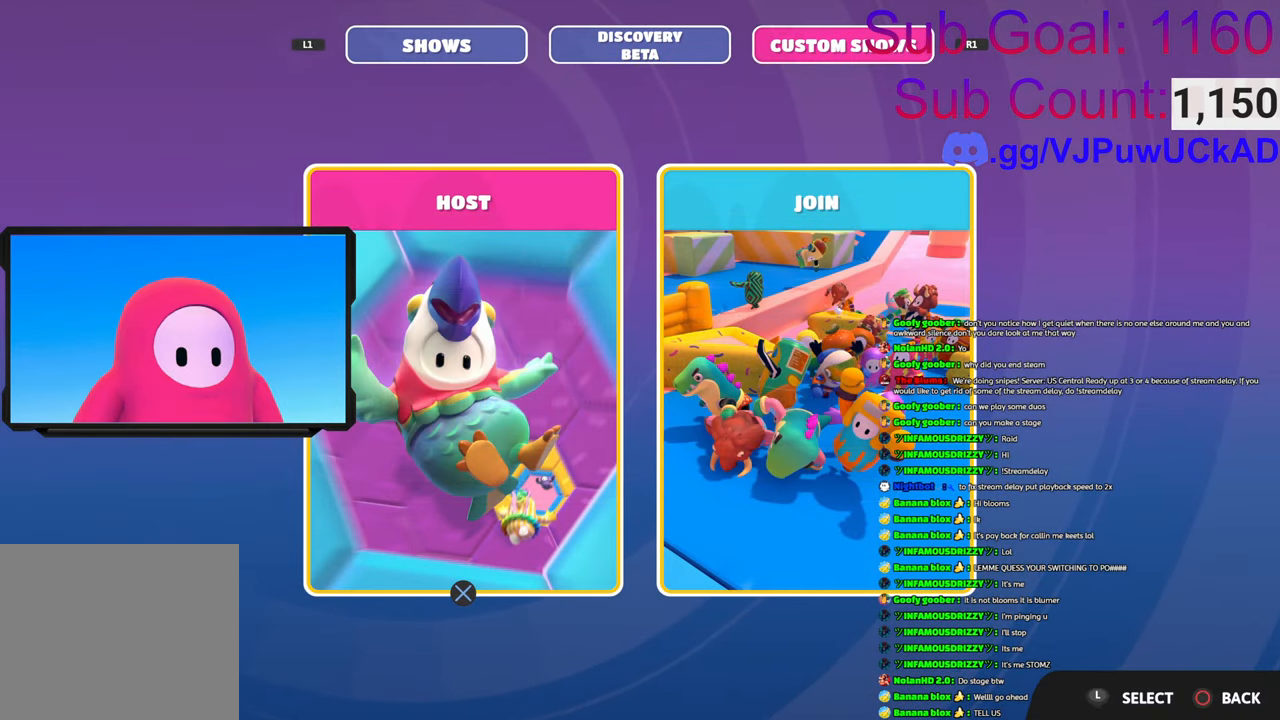
{"buttons": [], "left_stick": "center", "right_stick": "center", "events": []}
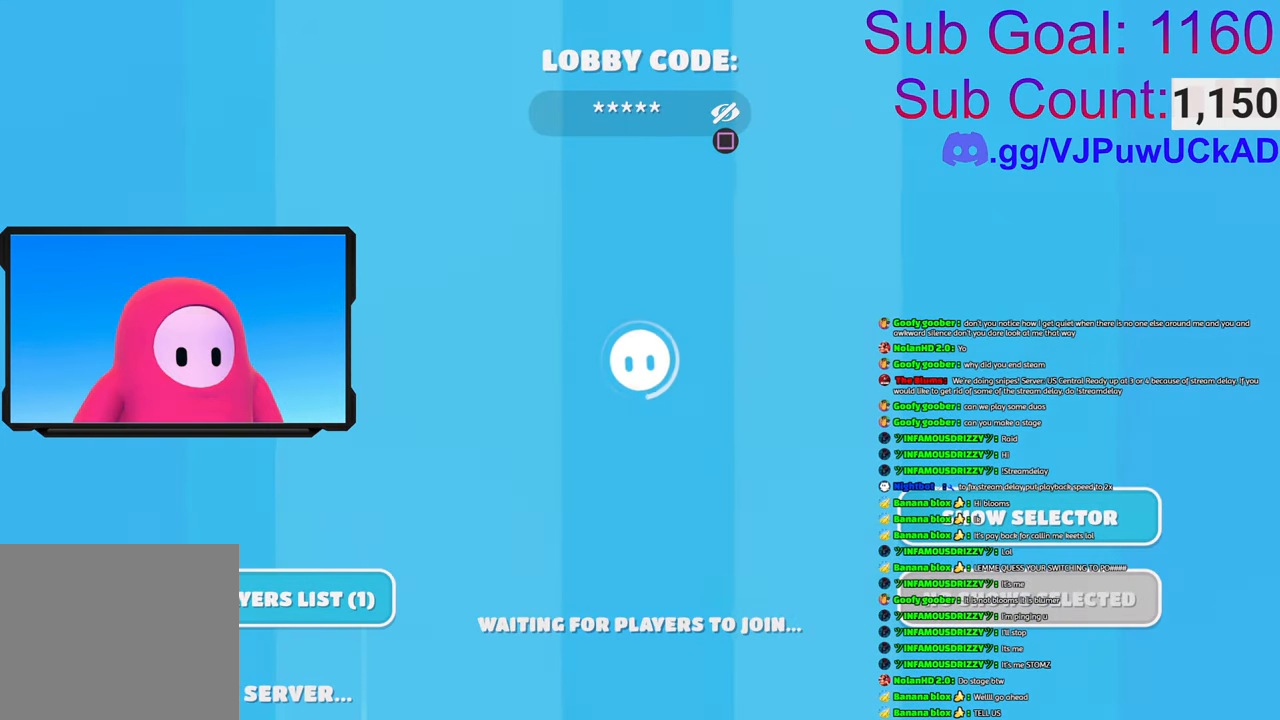
{"buttons": [], "left_stick": "center", "right_stick": "center", "events": []}
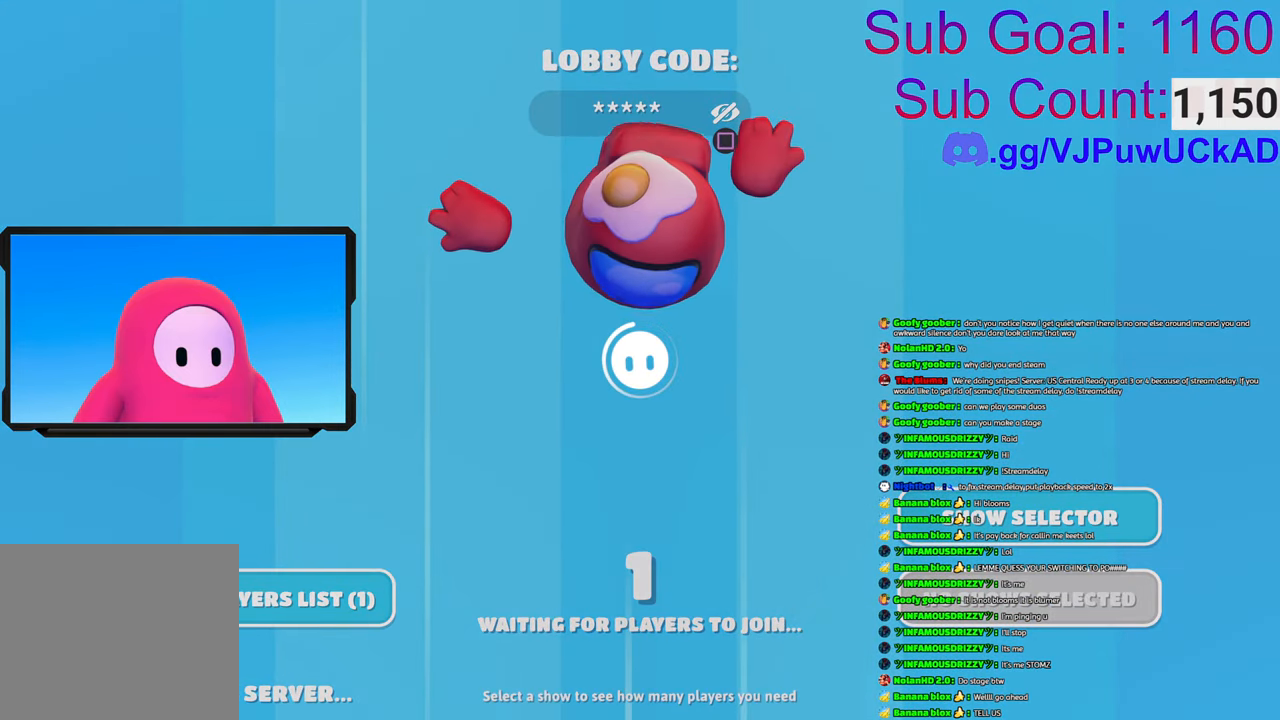
{"buttons": [], "left_stick": "center", "right_stick": "center", "events": []}
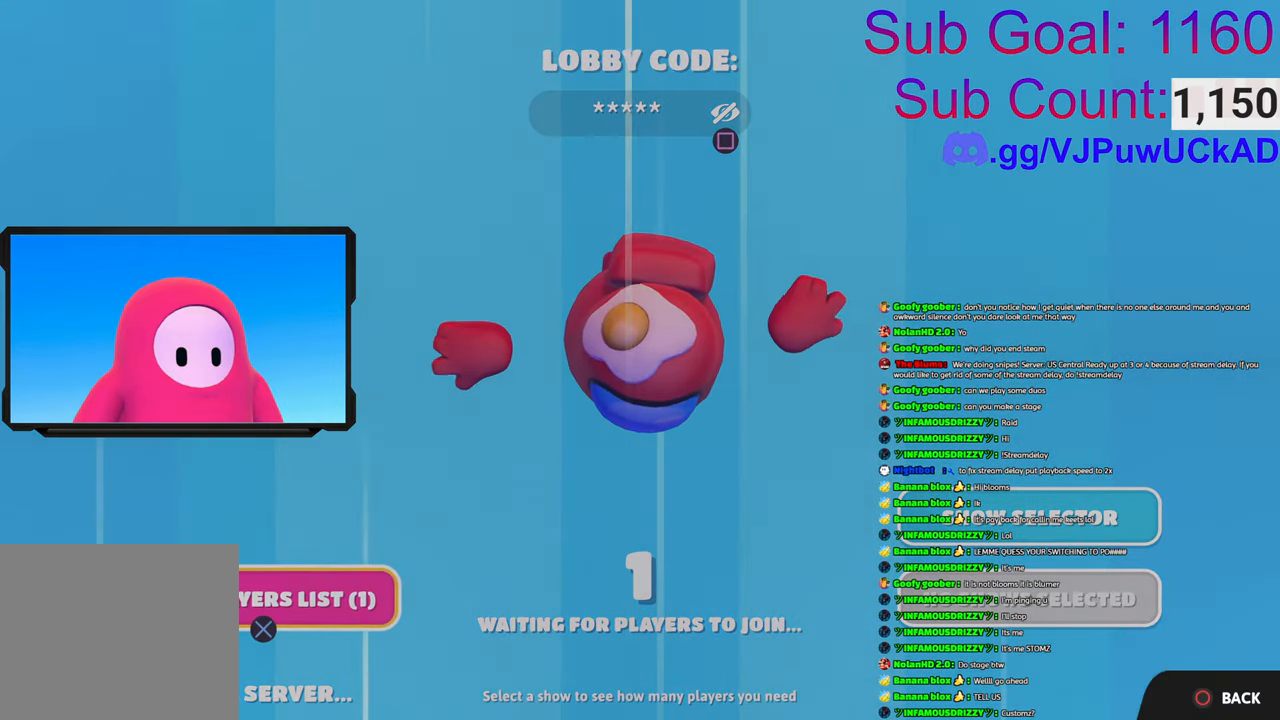
{"buttons": [], "left_stick": "center", "right_stick": "center", "events": []}
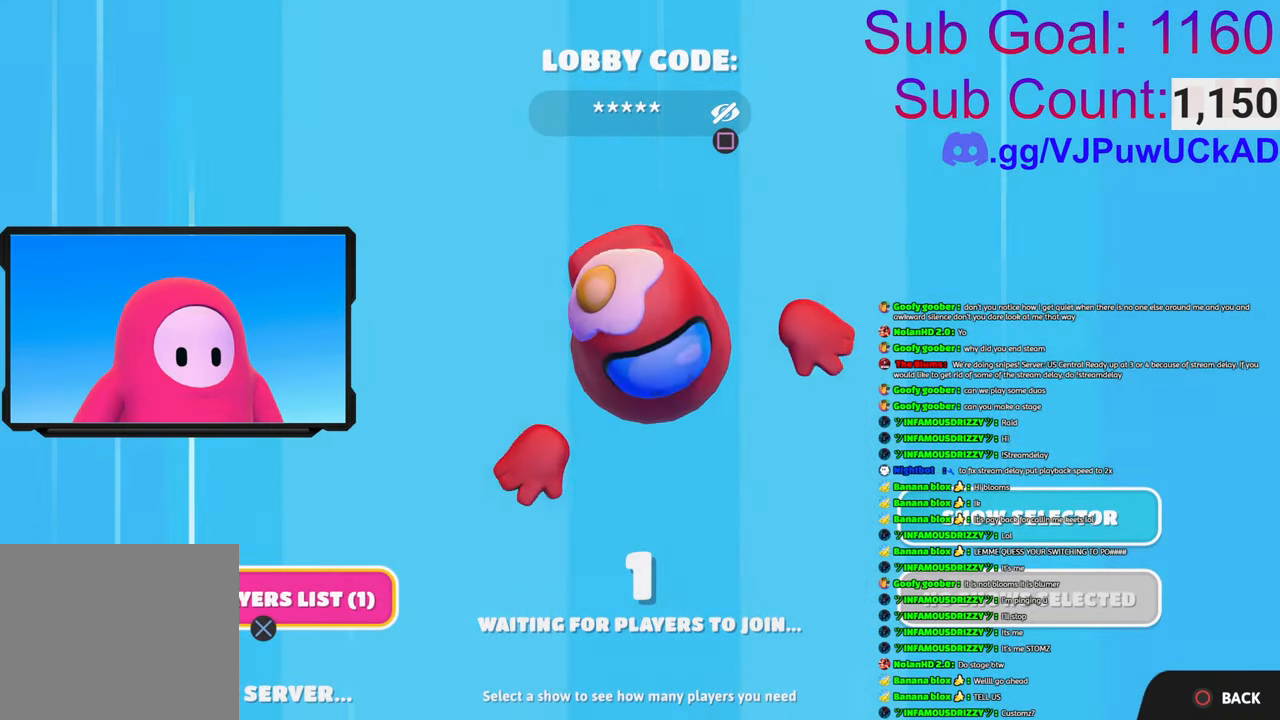
{"buttons": [], "left_stick": "center", "right_stick": "center", "events": [[333, "SQUARE", "down"], [466, "SQUARE", "up"]]}